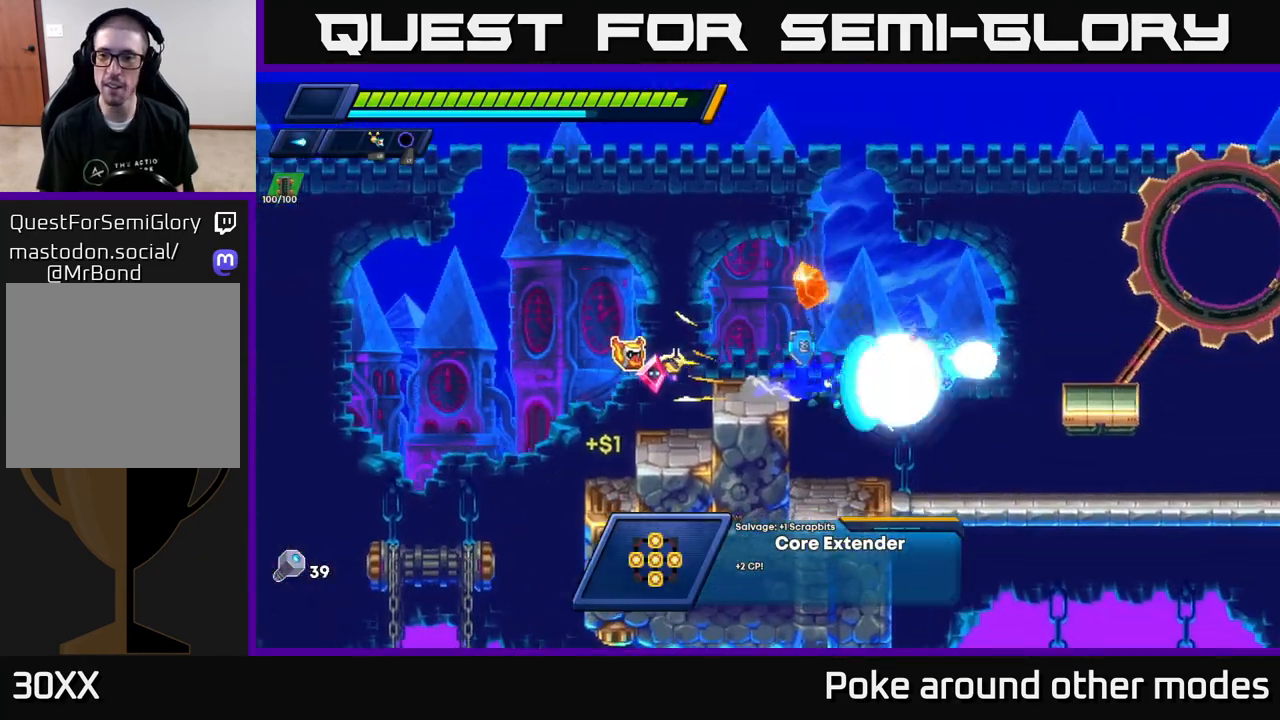
Gameplay with a controller (Xbox layout); each line is a JSON object with the inputs held at the frame after it. "events" lists button and stick changes between this image and that frame as [ms after this image, input, new state], when the widget could be followed in between.
{"buttons": ["R2"], "left_stick": "right", "right_stick": "center", "events": [[67, "R2", "up"], [67, "X", "up"], [133, "X", "down"], [217, "X", "up"], [300, "R2", "down"], [300, "X", "down"], [400, "X", "up"], [433, "R2", "up"], [500, "R2", "down"]]}
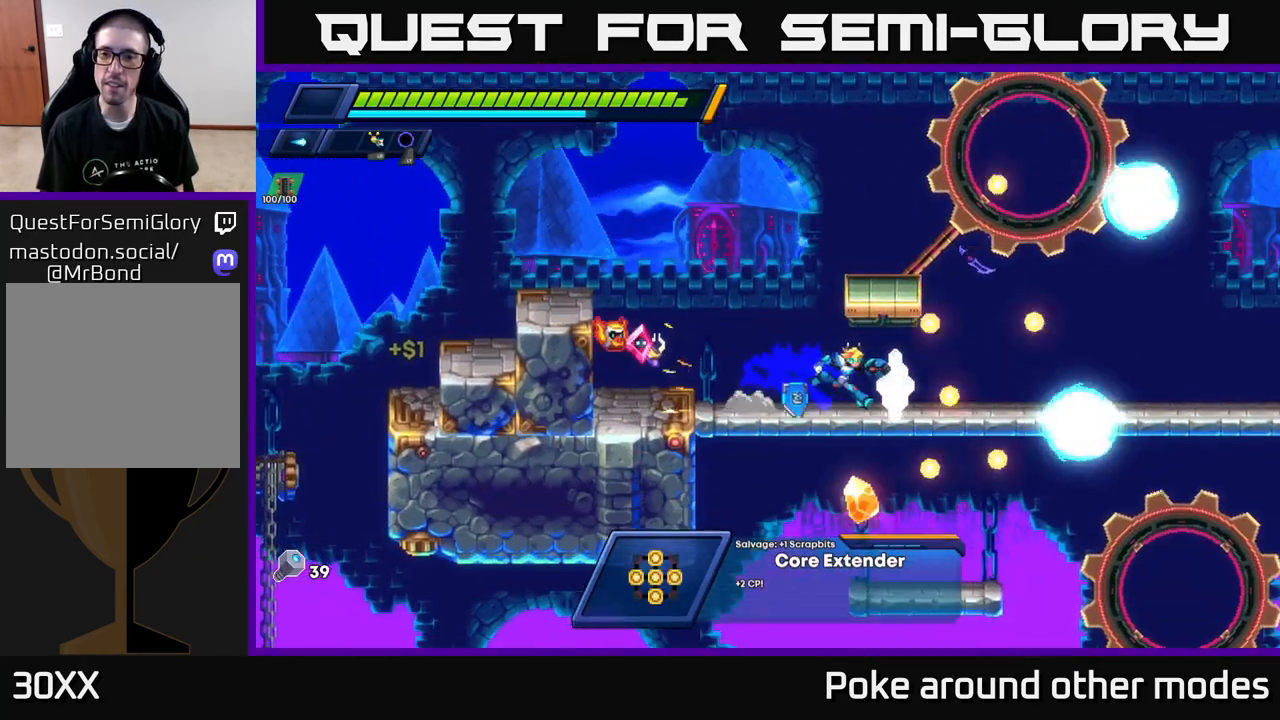
{"buttons": ["A", "R2"], "left_stick": "right", "right_stick": "center", "events": [[133, "R2", "up"], [233, "R2", "down"], [317, "X", "down"], [433, "A", "down"], [467, "R2", "up"], [467, "X", "up"], [483, "R2", "down"]]}
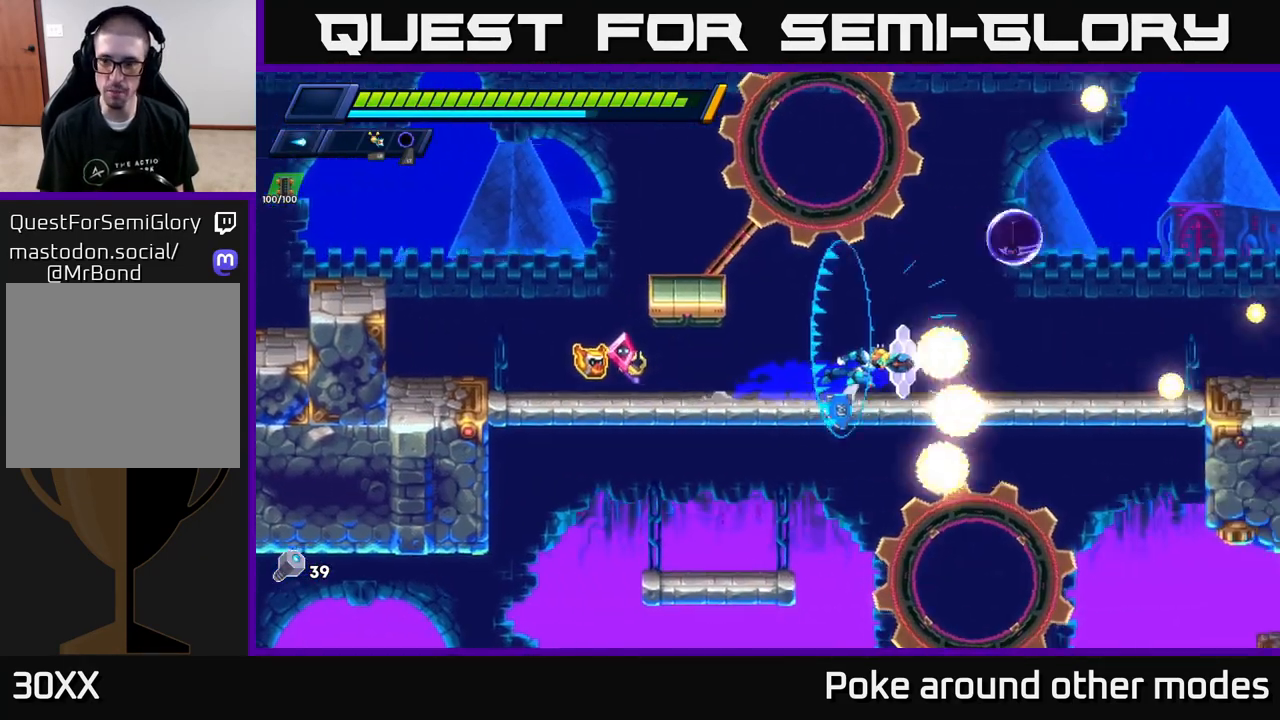
{"buttons": ["X"], "left_stick": "right", "right_stick": "center", "events": [[83, "X", "down"], [167, "A", "up"], [167, "R2", "up"], [183, "X", "up"], [267, "A", "down"], [267, "X", "down"], [350, "A", "up"], [400, "X", "up"], [500, "X", "down"]]}
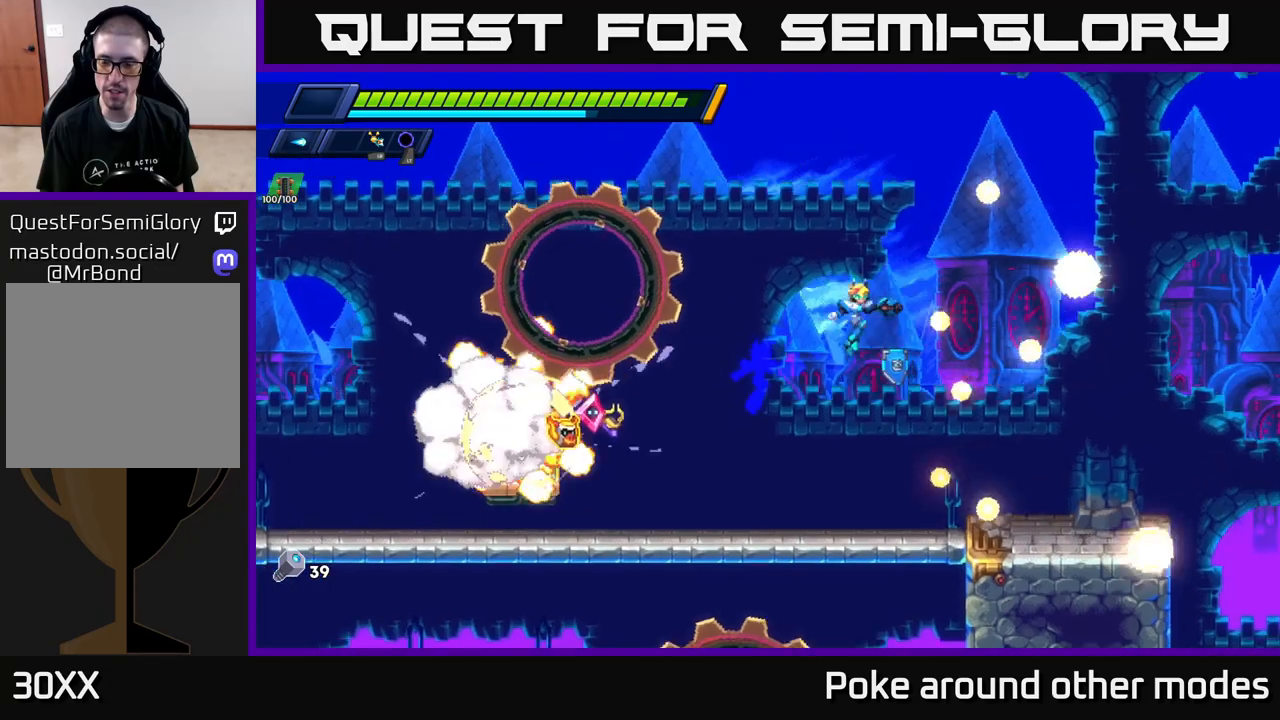
{"buttons": ["R2"], "left_stick": "right", "right_stick": "center", "events": [[100, "X", "up"], [217, "R2", "down"], [233, "X", "down"], [317, "X", "up"], [333, "R2", "up"], [417, "R2", "down"]]}
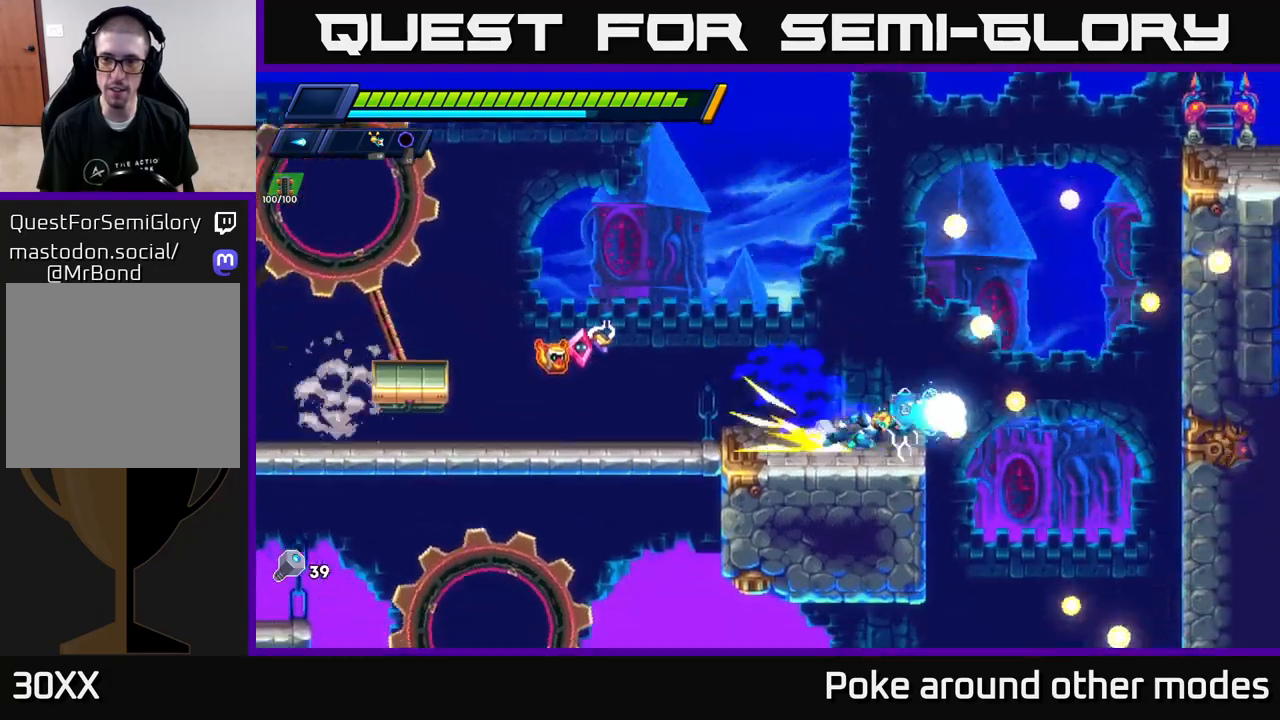
{"buttons": [], "left_stick": "right", "right_stick": "center", "events": [[83, "A", "down"], [250, "X", "down"], [333, "A", "up"], [333, "X", "up"], [433, "R2", "up"]]}
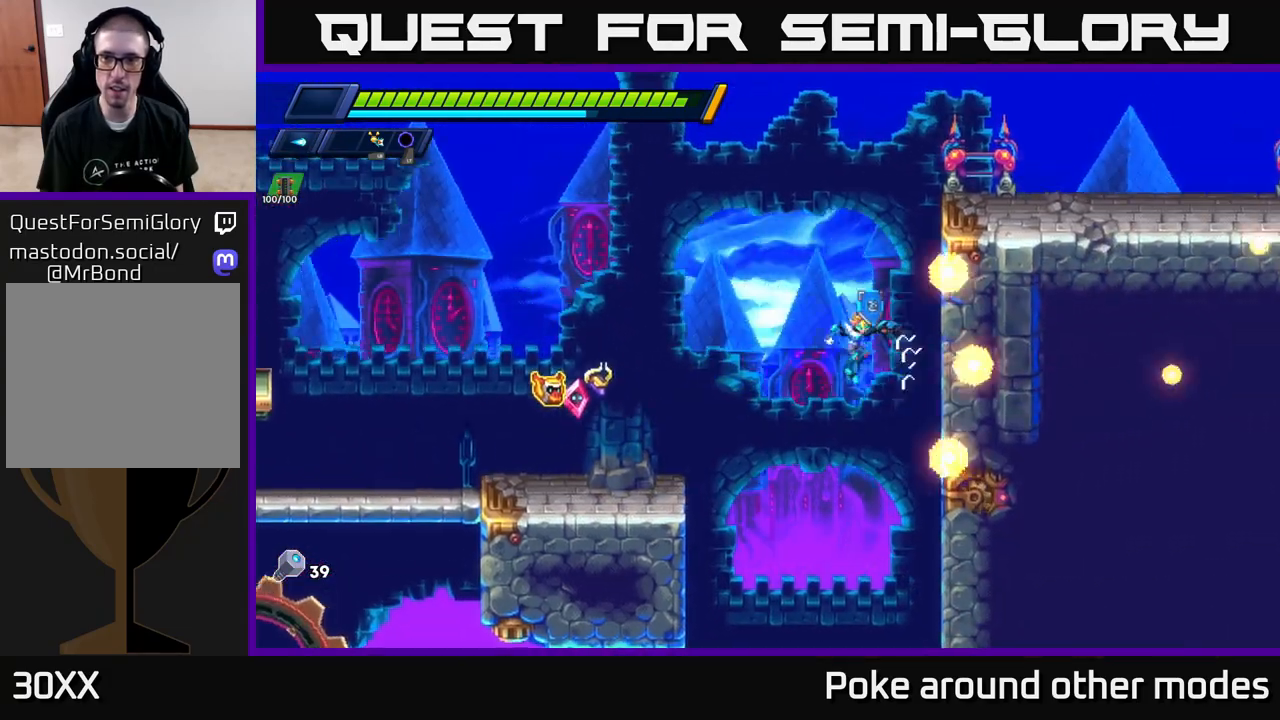
{"buttons": ["A"], "left_stick": "right", "right_stick": "center", "events": [[17, "A", "down"], [200, "A", "up"], [283, "A", "down"]]}
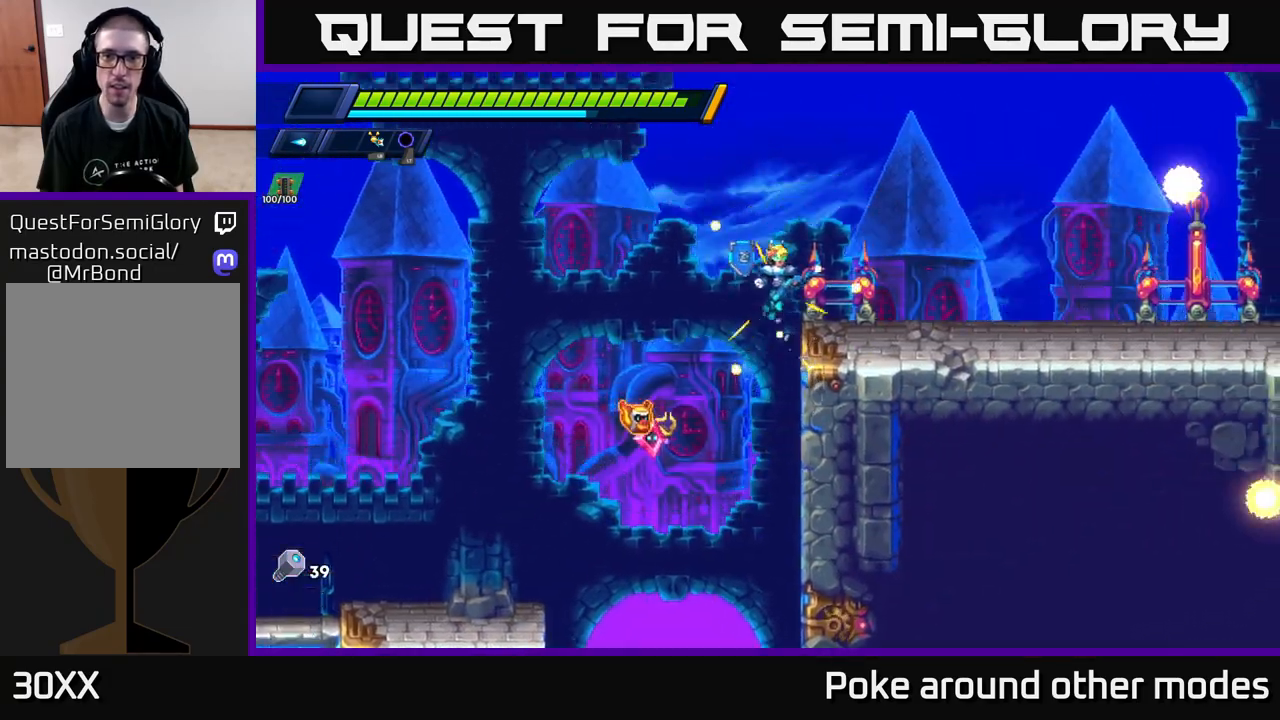
{"buttons": [], "left_stick": "right", "right_stick": "center", "events": [[67, "A", "up"], [67, "X", "down"], [217, "X", "up"], [317, "R2", "down"], [417, "R2", "up"]]}
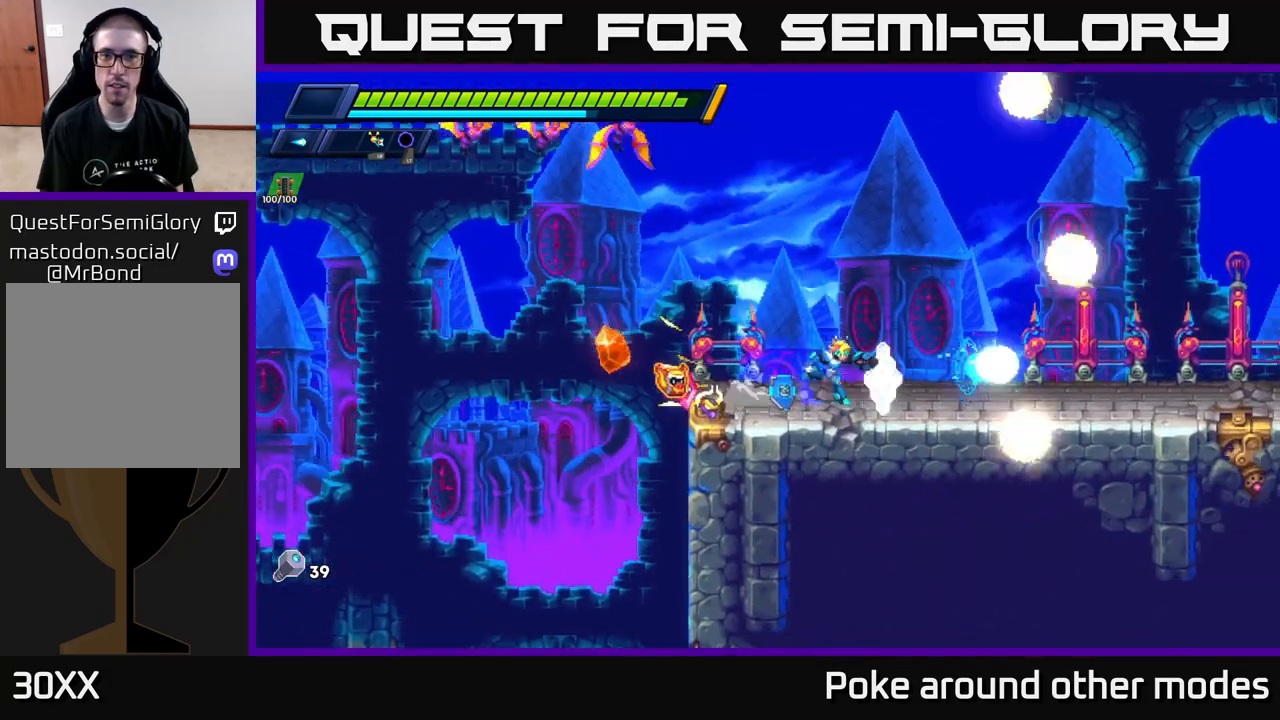
{"buttons": [], "left_stick": "center", "right_stick": "center", "events": [[17, "R2", "down"], [83, "A", "down"], [250, "left_stick", "up"], [300, "X", "down"], [300, "left_stick", "left"], [317, "A", "up"], [317, "R2", "up"], [367, "X", "up"], [417, "X", "down"], [450, "left_stick", "center"], [483, "X", "up"]]}
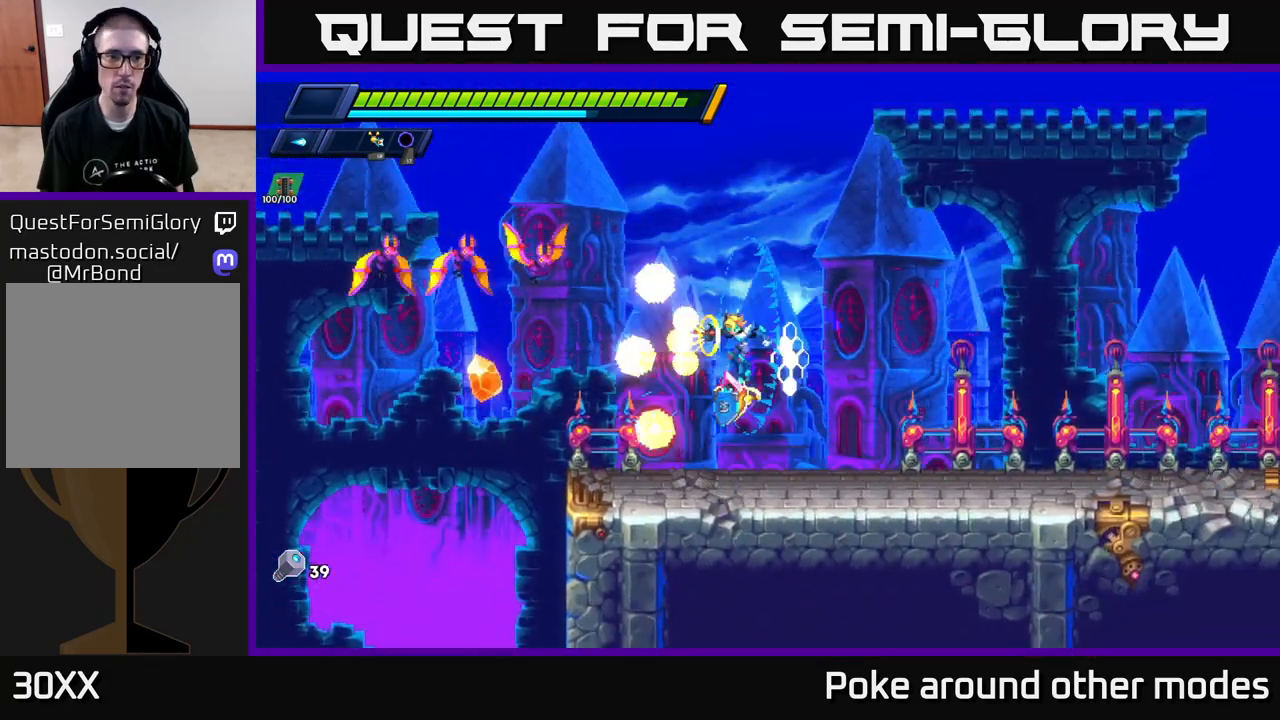
{"buttons": ["R2"], "left_stick": "left", "right_stick": "center", "events": [[50, "X", "down"], [67, "left_stick", "right"], [133, "X", "up"], [167, "X", "down"], [283, "X", "up"], [367, "R2", "down"], [450, "left_stick", "left"]]}
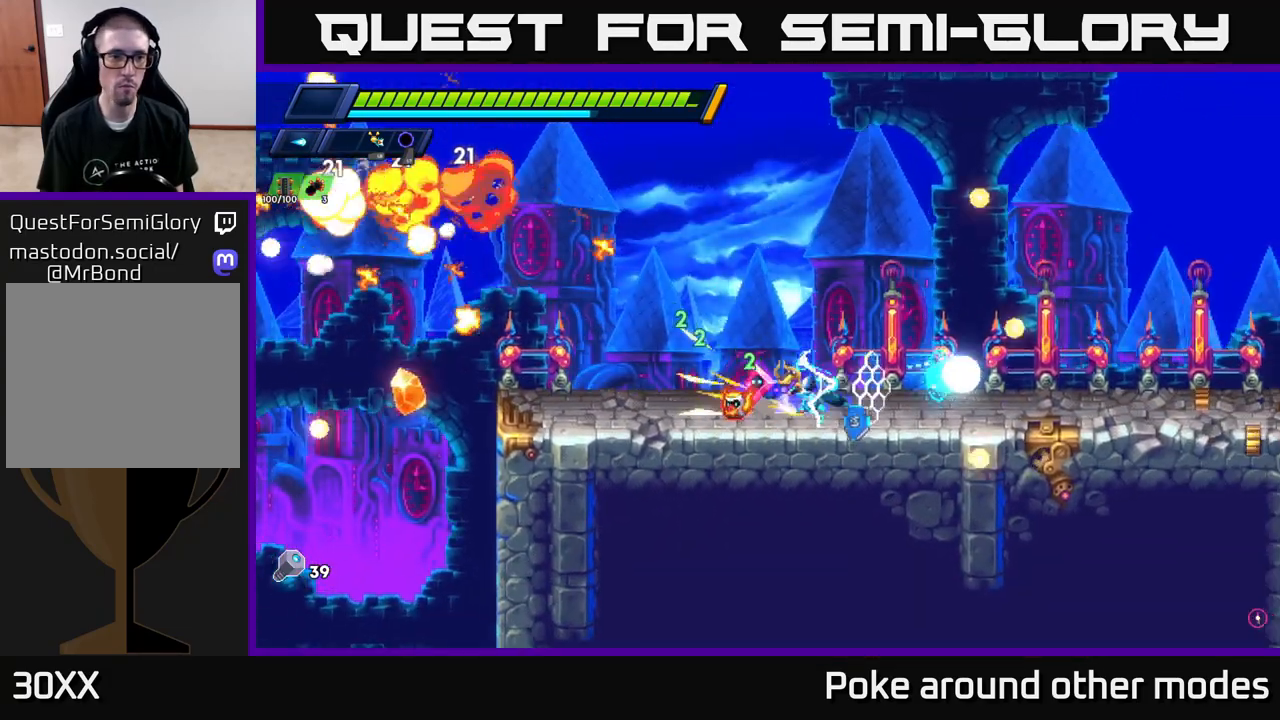
{"buttons": ["R2"], "left_stick": "right", "right_stick": "center", "events": [[50, "R2", "up"], [83, "left_stick", "center"], [133, "left_stick", "right"], [167, "R2", "down"], [350, "R2", "up"], [433, "R2", "down"]]}
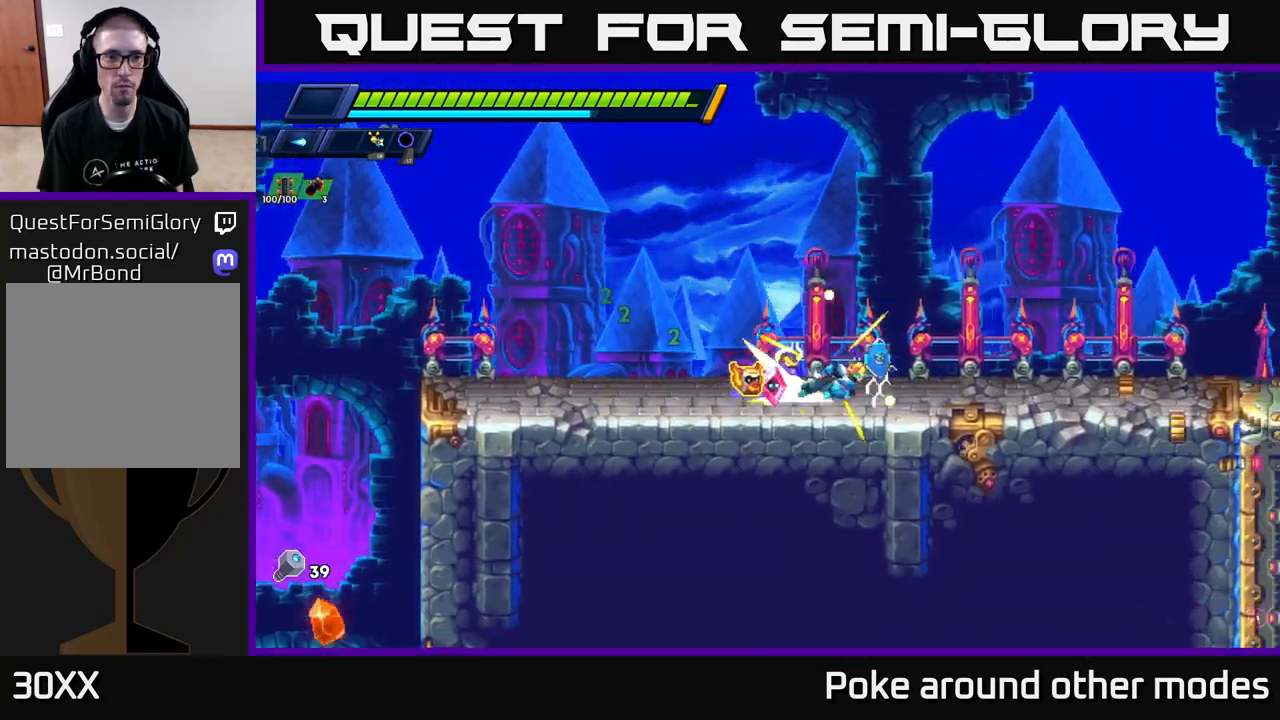
{"buttons": ["X"], "left_stick": "right", "right_stick": "center", "events": [[133, "X", "down"], [283, "X", "up"], [317, "R2", "up"], [367, "X", "down"], [383, "R2", "down"], [433, "R2", "up"]]}
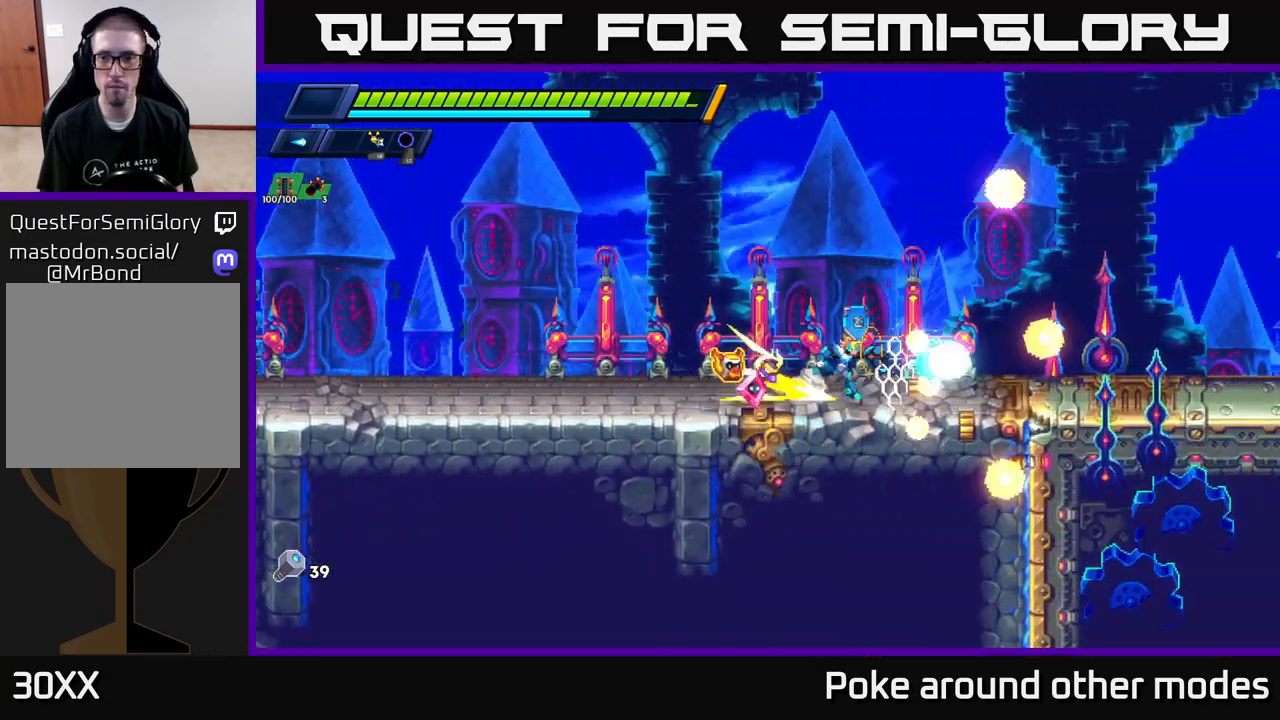
{"buttons": ["R2"], "left_stick": "right", "right_stick": "center", "events": [[17, "X", "up"], [67, "R2", "down"], [250, "R2", "up"], [333, "R2", "down"]]}
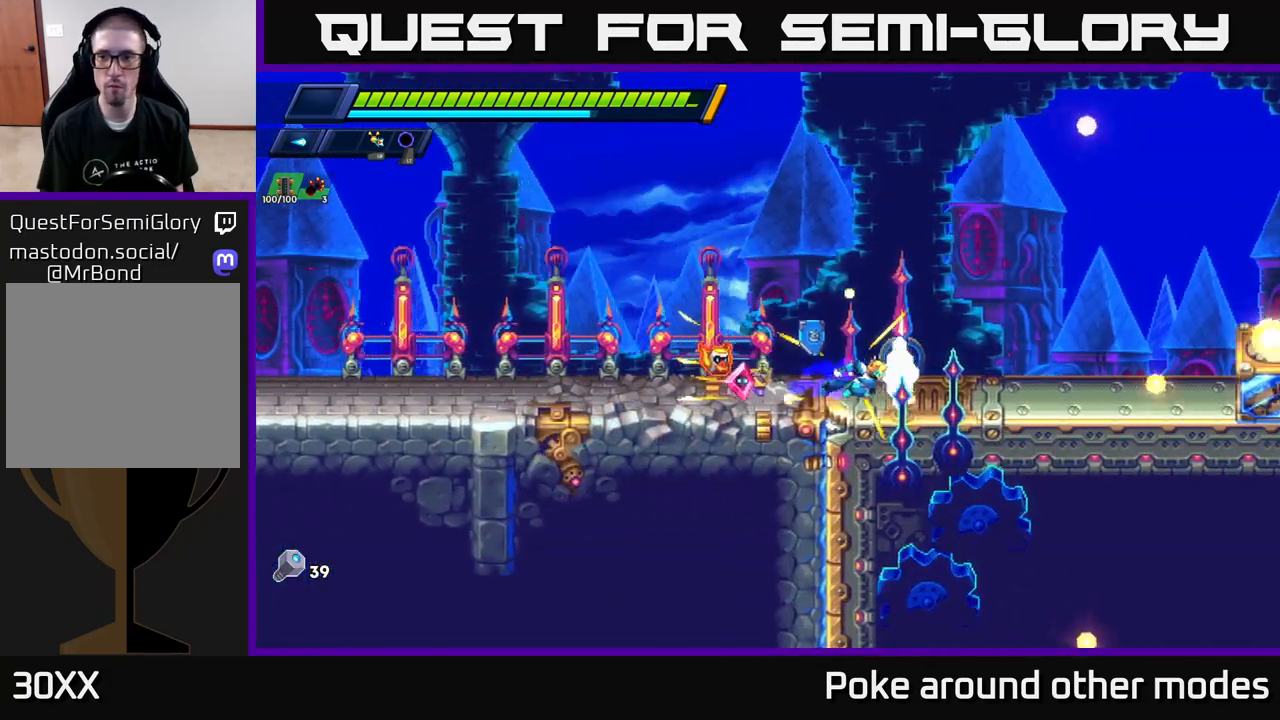
{"buttons": ["A", "R2"], "left_stick": "right", "right_stick": "center", "events": [[233, "X", "down"], [333, "A", "down"], [400, "X", "up"]]}
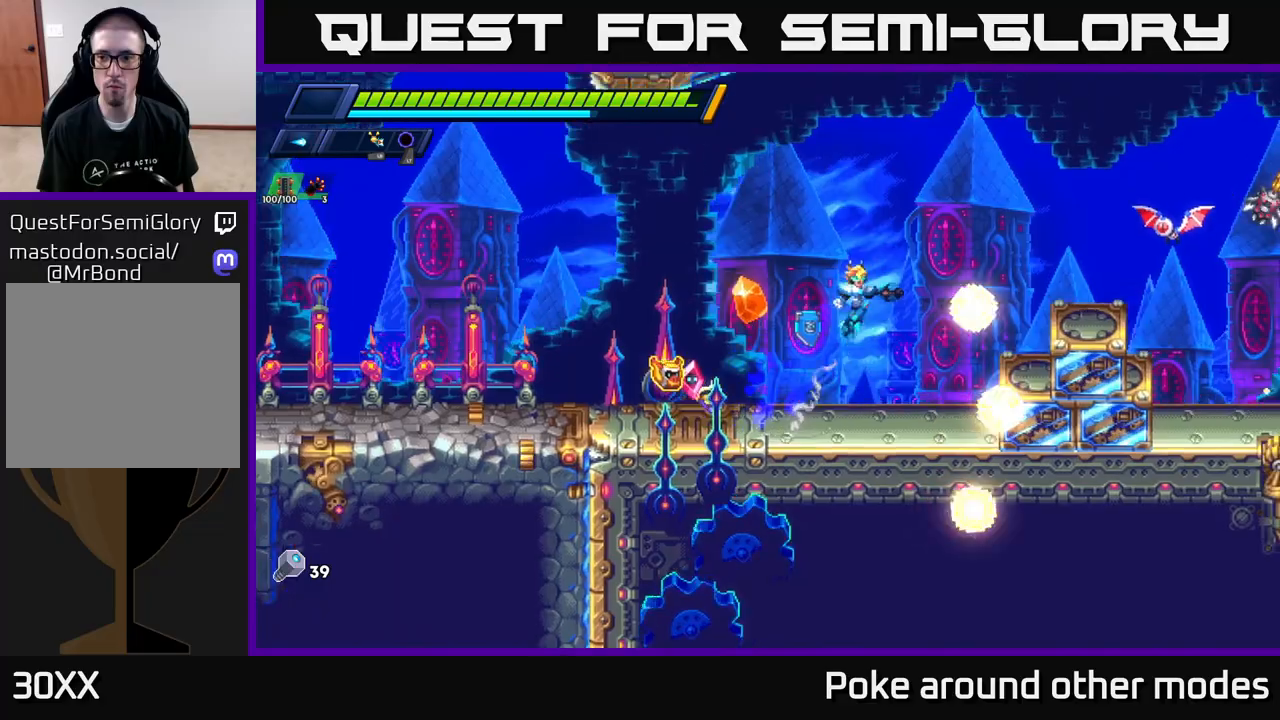
{"buttons": ["A", "X", "R2"], "left_stick": "right", "right_stick": "center", "events": [[50, "X", "down"], [117, "A", "up"], [133, "X", "up"], [200, "R2", "up"], [233, "X", "down"], [317, "X", "up"], [400, "X", "down"], [483, "R2", "down"], [500, "A", "down"]]}
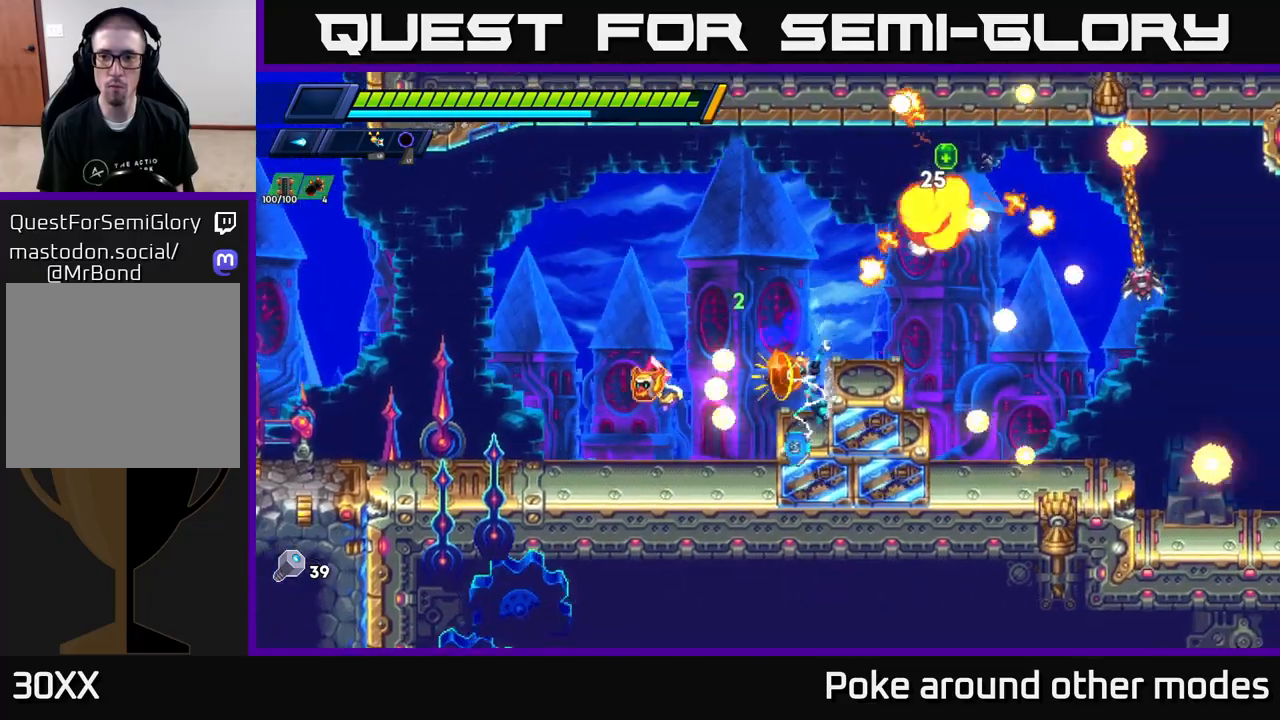
{"buttons": [], "left_stick": "center", "right_stick": "center", "events": [[17, "X", "up"], [100, "X", "down"], [167, "A", "up"], [167, "R2", "up"], [200, "X", "up"], [300, "R2", "down"], [383, "left_stick", "center"], [450, "R2", "up"]]}
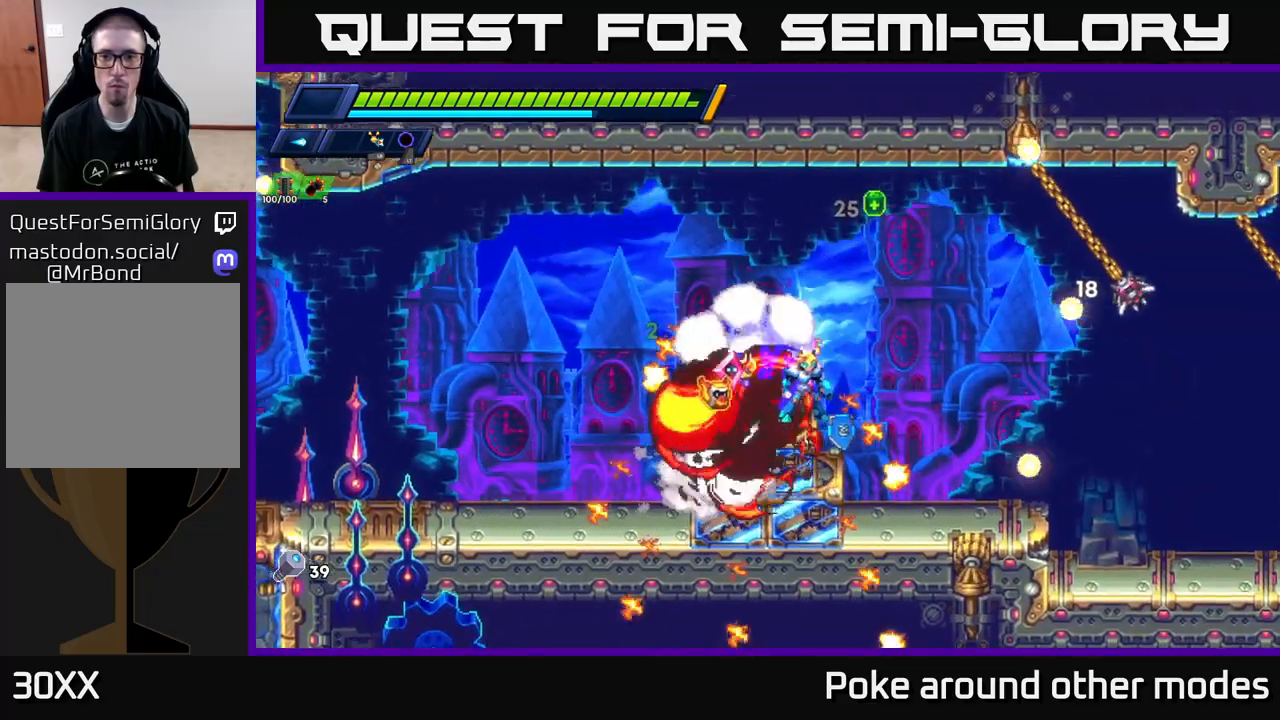
{"buttons": [], "left_stick": "right", "right_stick": "center", "events": [[83, "left_stick", "right"], [100, "A", "down"], [100, "R2", "down"], [267, "left_stick", "center"], [317, "left_stick", "left"], [350, "R2", "up"], [400, "A", "up"], [450, "left_stick", "right"]]}
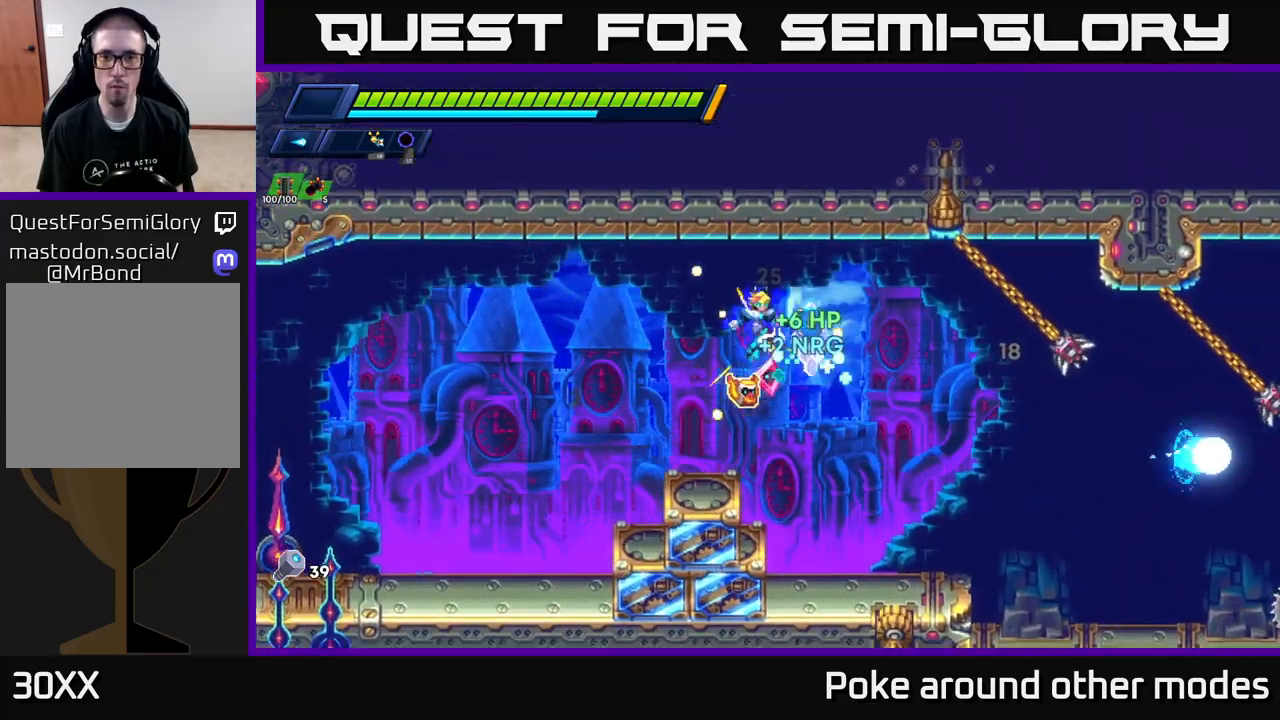
{"buttons": ["X"], "left_stick": "right", "right_stick": "center", "events": [[33, "X", "down"], [100, "X", "up"], [183, "X", "down"], [183, "left_stick", "center"], [250, "X", "up"], [317, "X", "down"], [367, "left_stick", "right"], [400, "X", "up"], [467, "X", "down"]]}
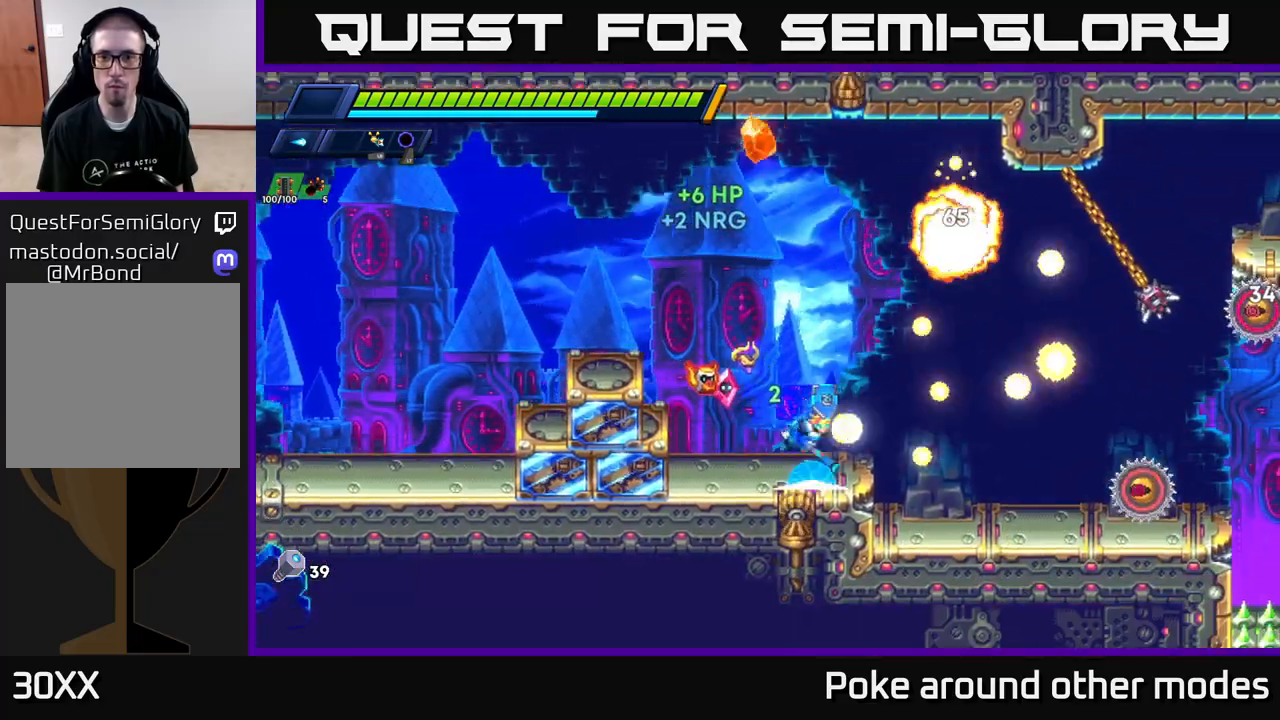
{"buttons": ["X"], "left_stick": "left", "right_stick": "center", "events": [[67, "X", "up"], [133, "X", "down"], [167, "A", "down"], [183, "R2", "down"], [200, "left_stick", "center"], [217, "X", "up"], [267, "R2", "up"], [317, "X", "down"], [417, "A", "up"], [417, "X", "up"], [483, "X", "down"], [500, "left_stick", "left"]]}
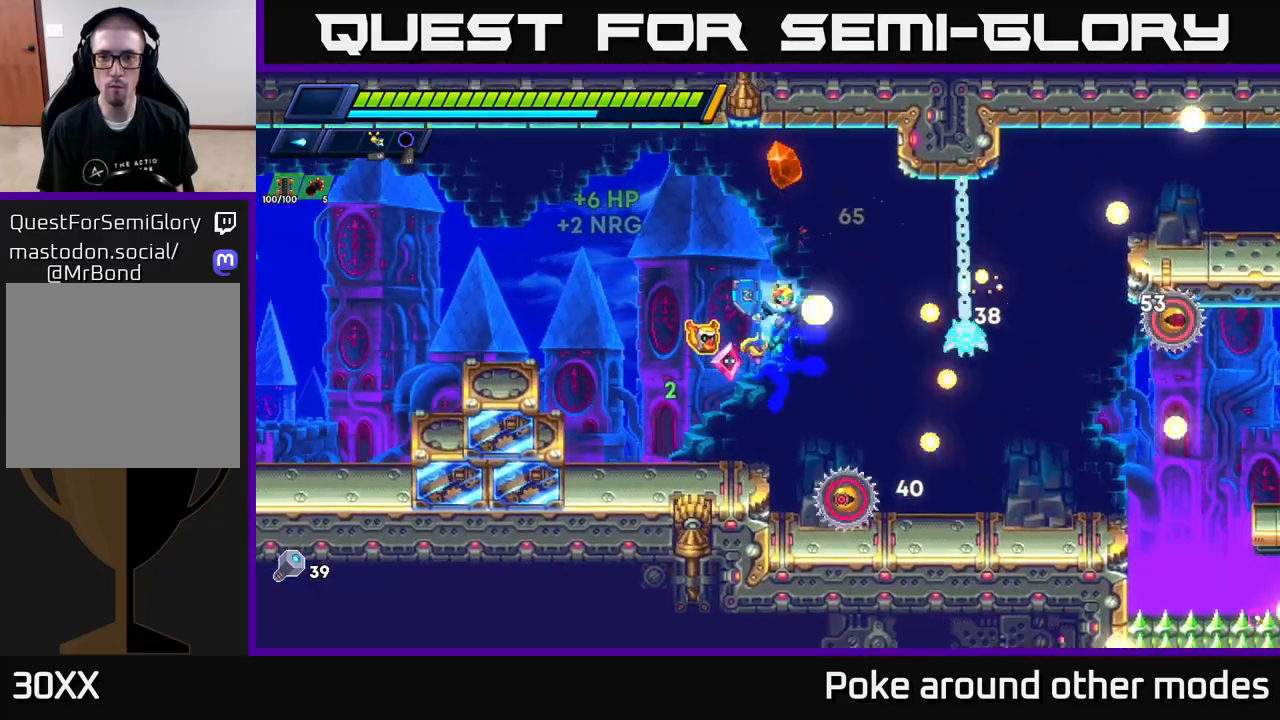
{"buttons": ["X"], "left_stick": "right", "right_stick": "center", "events": [[100, "X", "up"], [400, "left_stick", "right"], [450, "X", "down"]]}
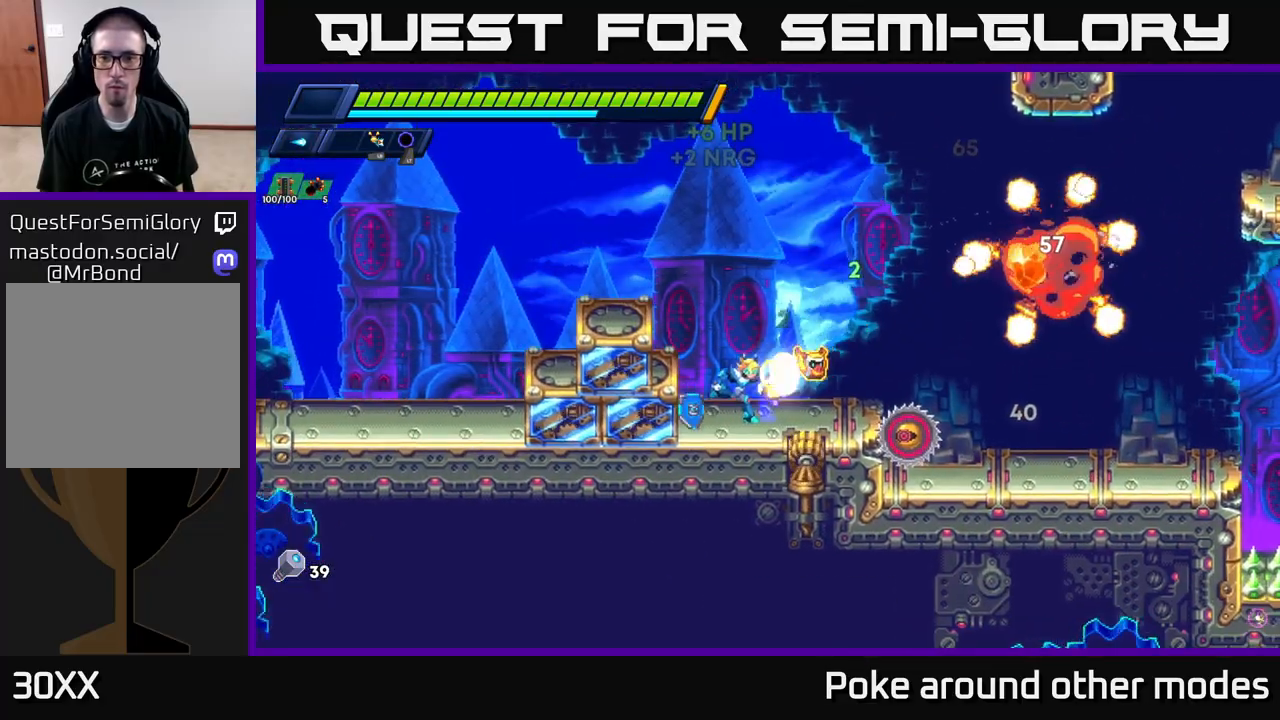
{"buttons": ["X"], "left_stick": "right", "right_stick": "center", "events": [[17, "X", "up"], [83, "left_stick", "center"], [100, "X", "down"], [167, "X", "up"], [250, "X", "down"], [317, "left_stick", "right"], [333, "X", "up"], [417, "X", "down"]]}
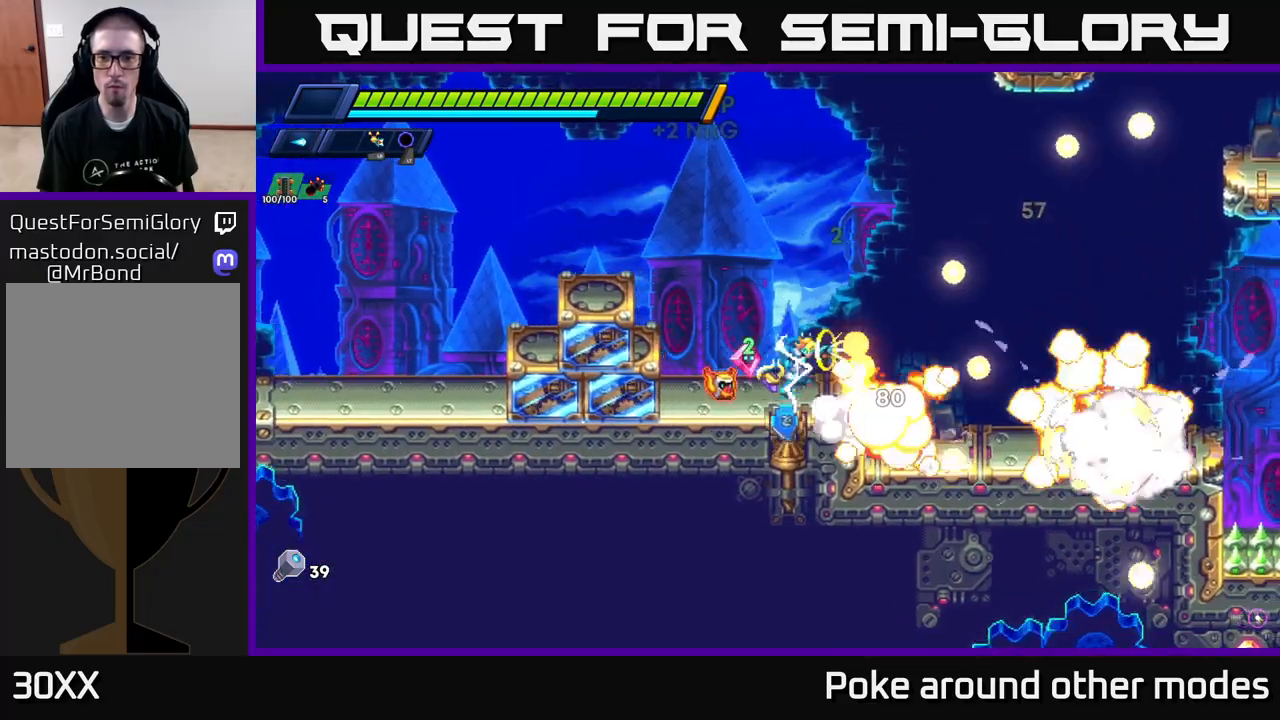
{"buttons": [], "left_stick": "right", "right_stick": "center", "events": [[17, "X", "up"], [50, "left_stick", "center"], [100, "X", "down"], [100, "left_stick", "right"], [133, "R2", "down"], [167, "A", "down"], [217, "X", "up"], [300, "A", "up"], [317, "R2", "up"], [367, "X", "down"], [400, "R2", "down"], [450, "R2", "up"], [483, "X", "up"]]}
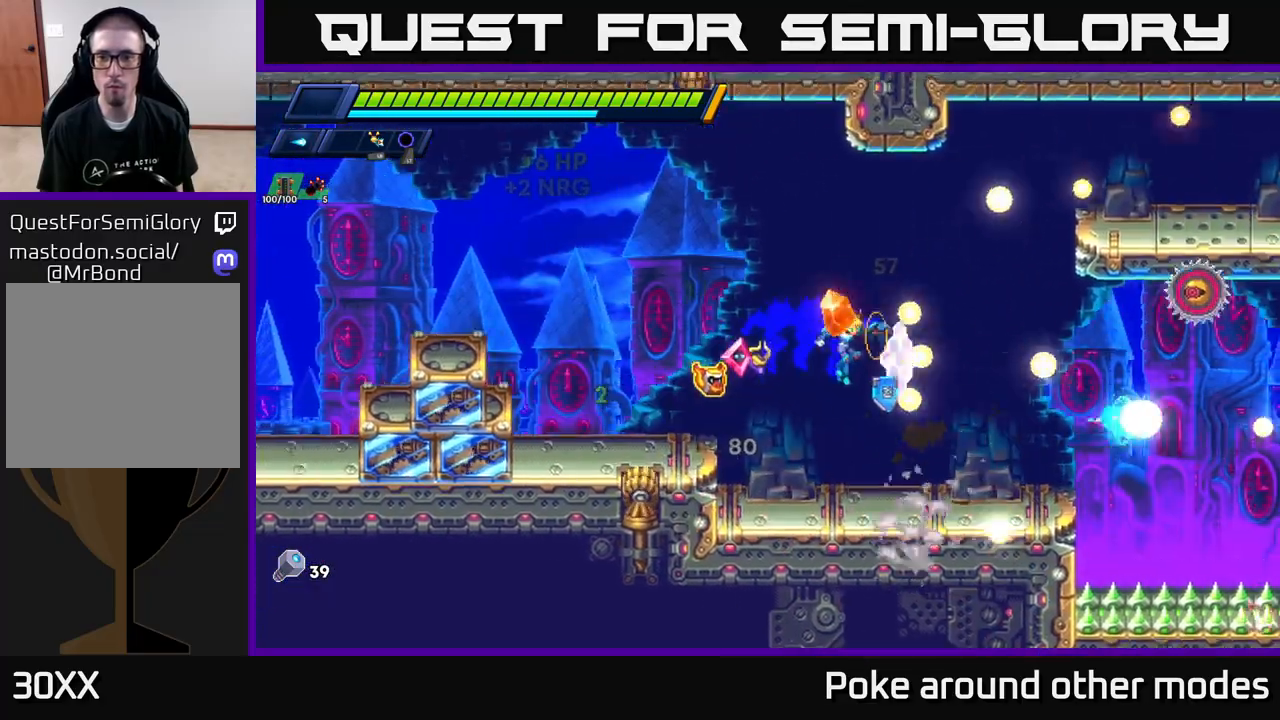
{"buttons": ["A", "X"], "left_stick": "center", "right_stick": "center", "events": [[50, "X", "down"], [150, "X", "up"], [150, "left_stick", "center"], [217, "X", "down"], [333, "X", "up"], [383, "A", "down"], [467, "X", "down"]]}
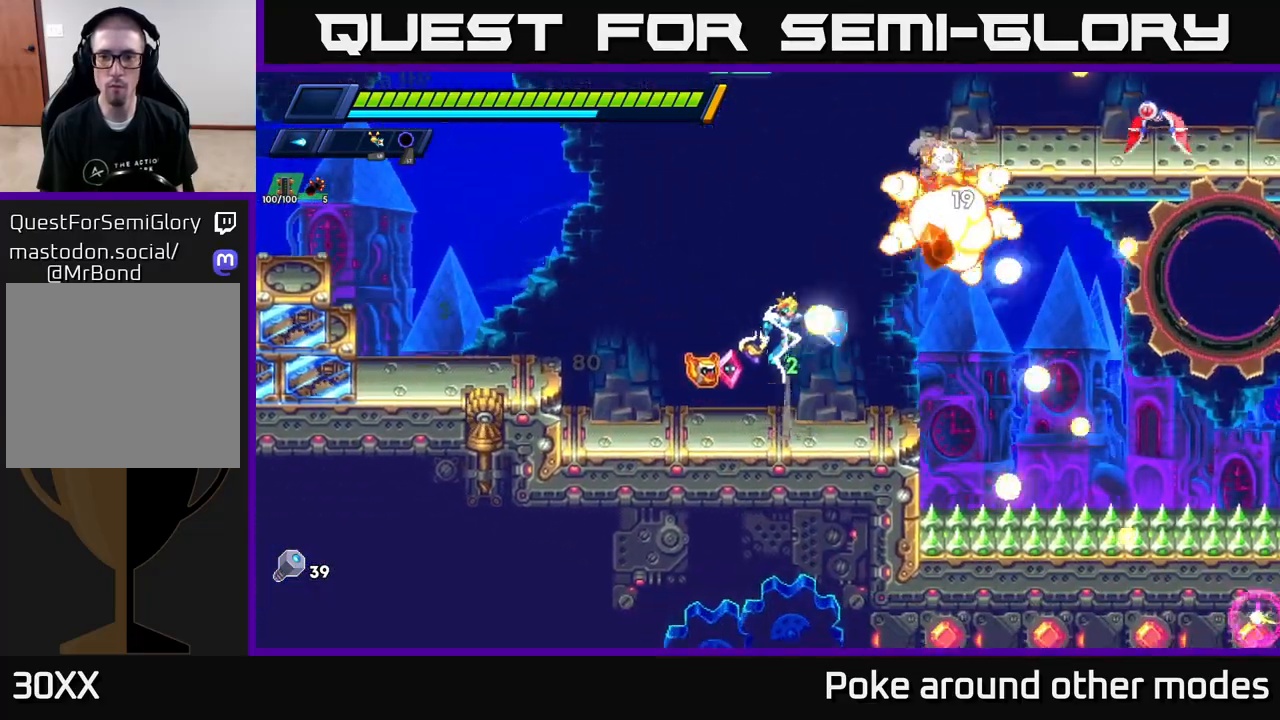
{"buttons": ["X"], "left_stick": "center", "right_stick": "center", "events": [[117, "X", "up"], [167, "A", "up"], [217, "X", "down"], [300, "X", "up"], [350, "X", "down"], [433, "X", "up"], [500, "X", "down"]]}
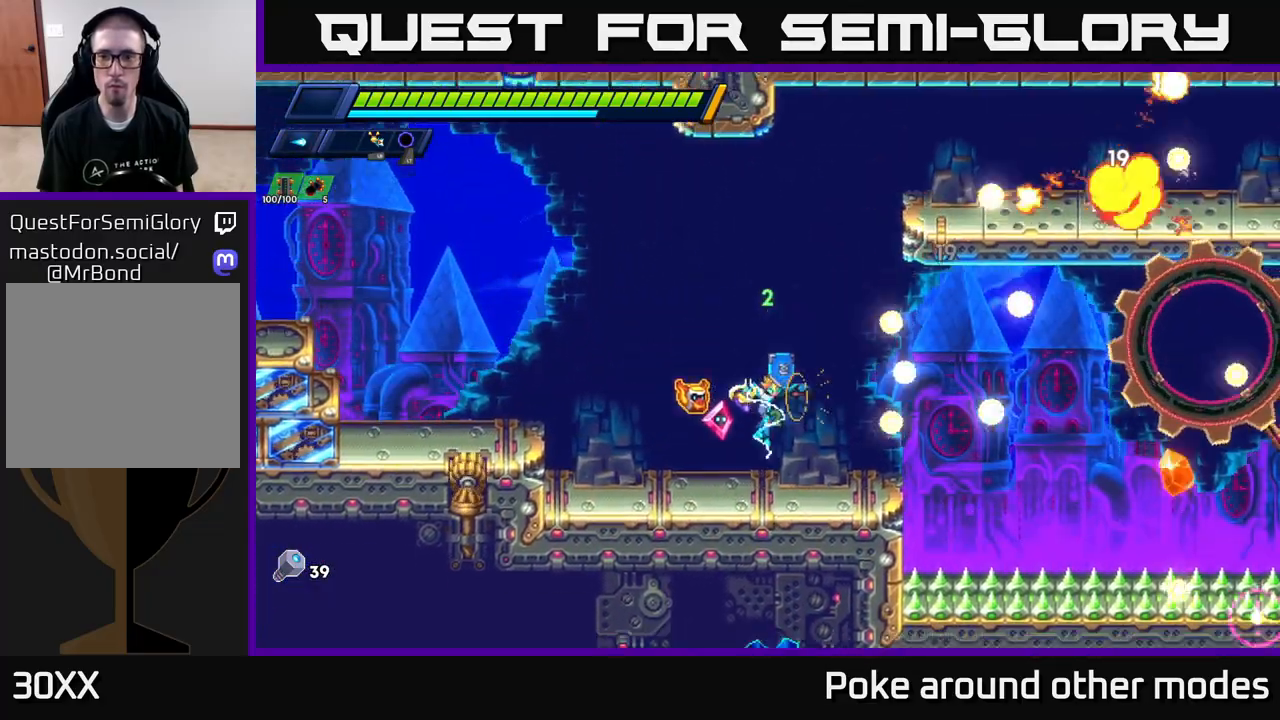
{"buttons": ["A", "R2"], "left_stick": "right", "right_stick": "center", "events": [[67, "left_stick", "right"], [117, "X", "up"], [167, "R2", "down"], [350, "A", "down"]]}
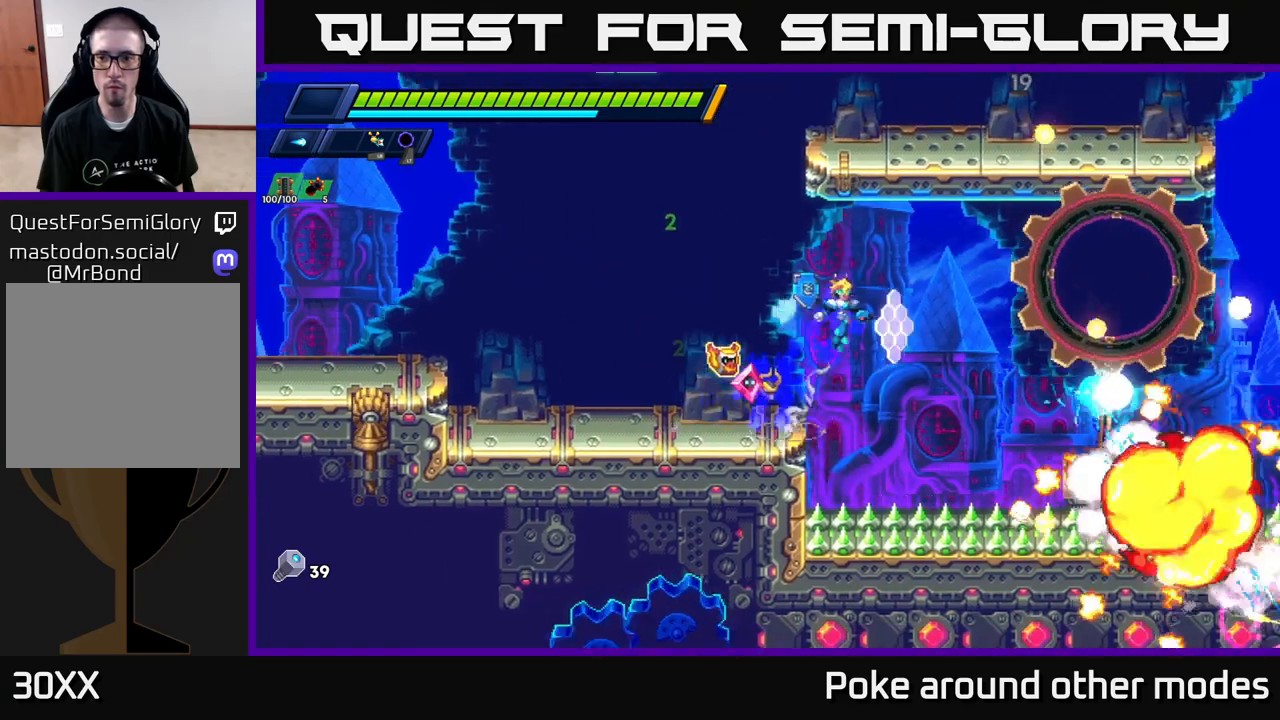
{"buttons": [], "left_stick": "right", "right_stick": "center", "events": [[17, "A", "up"], [50, "R2", "up"], [200, "left_stick", "center"], [417, "left_stick", "right"]]}
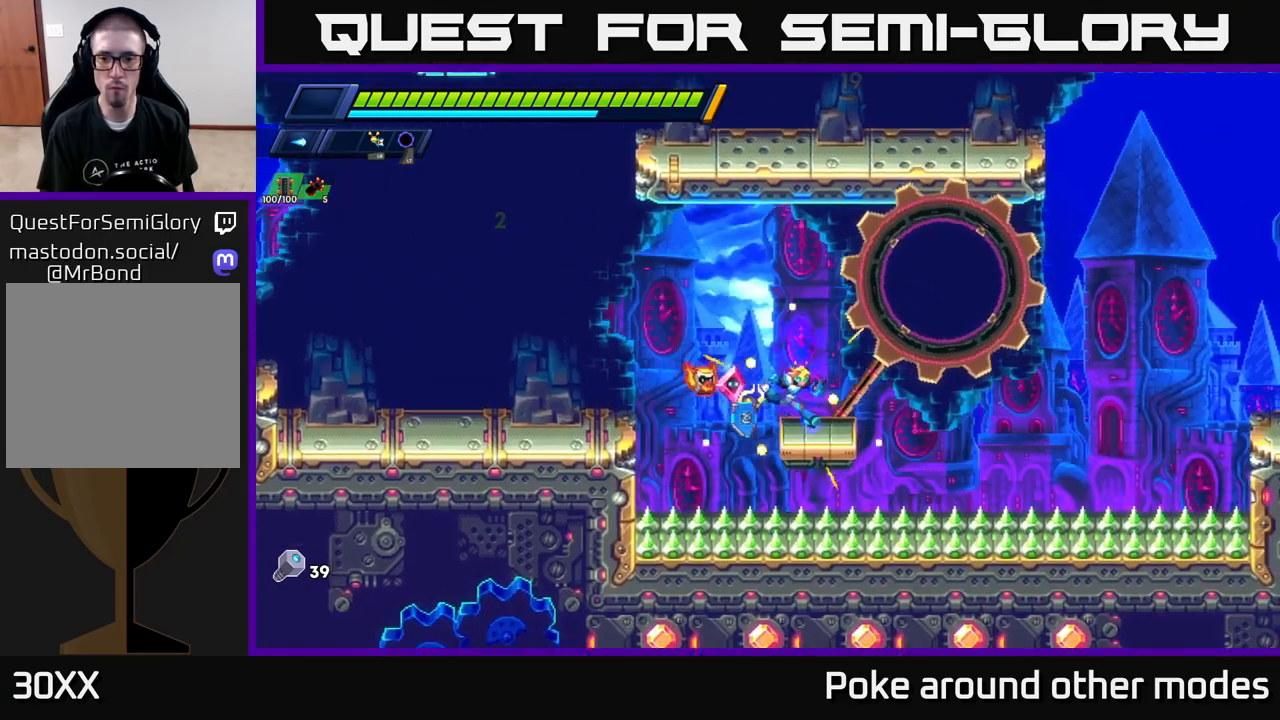
{"buttons": ["A", "R2"], "left_stick": "right", "right_stick": "center", "events": [[50, "A", "down"], [50, "R2", "down"]]}
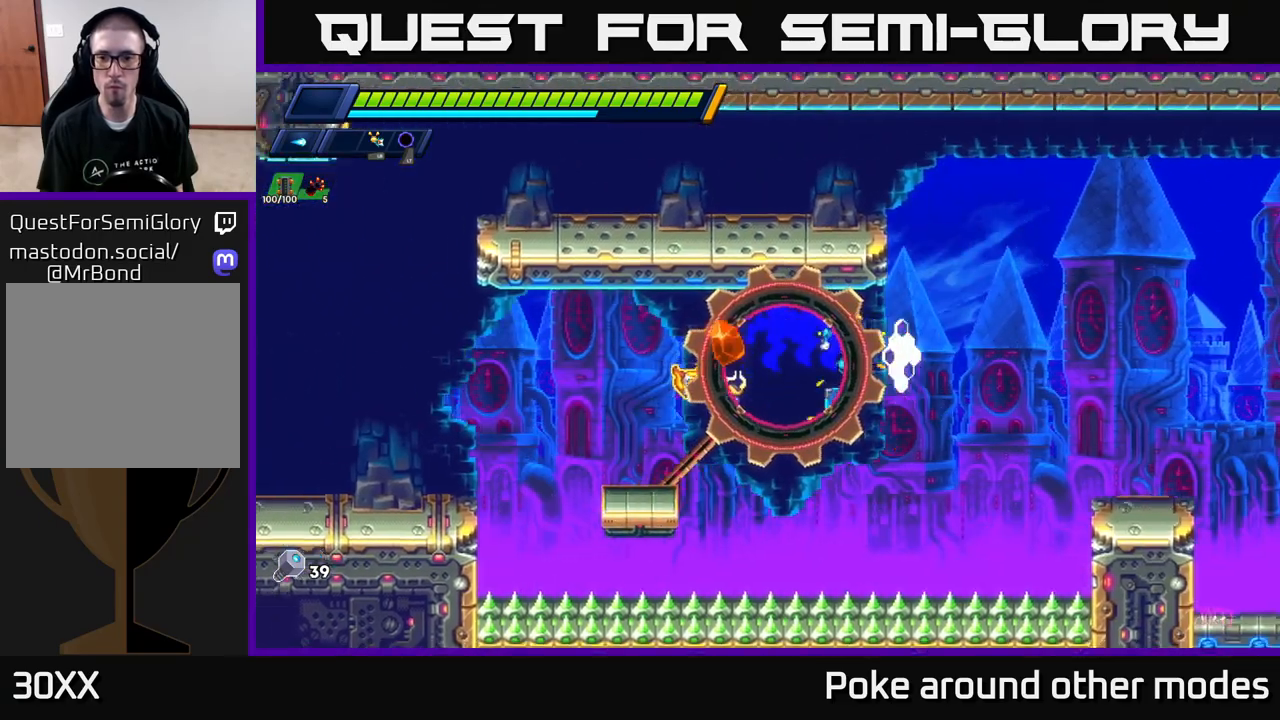
{"buttons": [], "left_stick": "right", "right_stick": "center", "events": [[17, "A", "up"], [150, "A", "down"], [200, "X", "down"], [267, "A", "up"], [283, "R2", "up"], [300, "X", "up"], [383, "X", "down"], [467, "X", "up"]]}
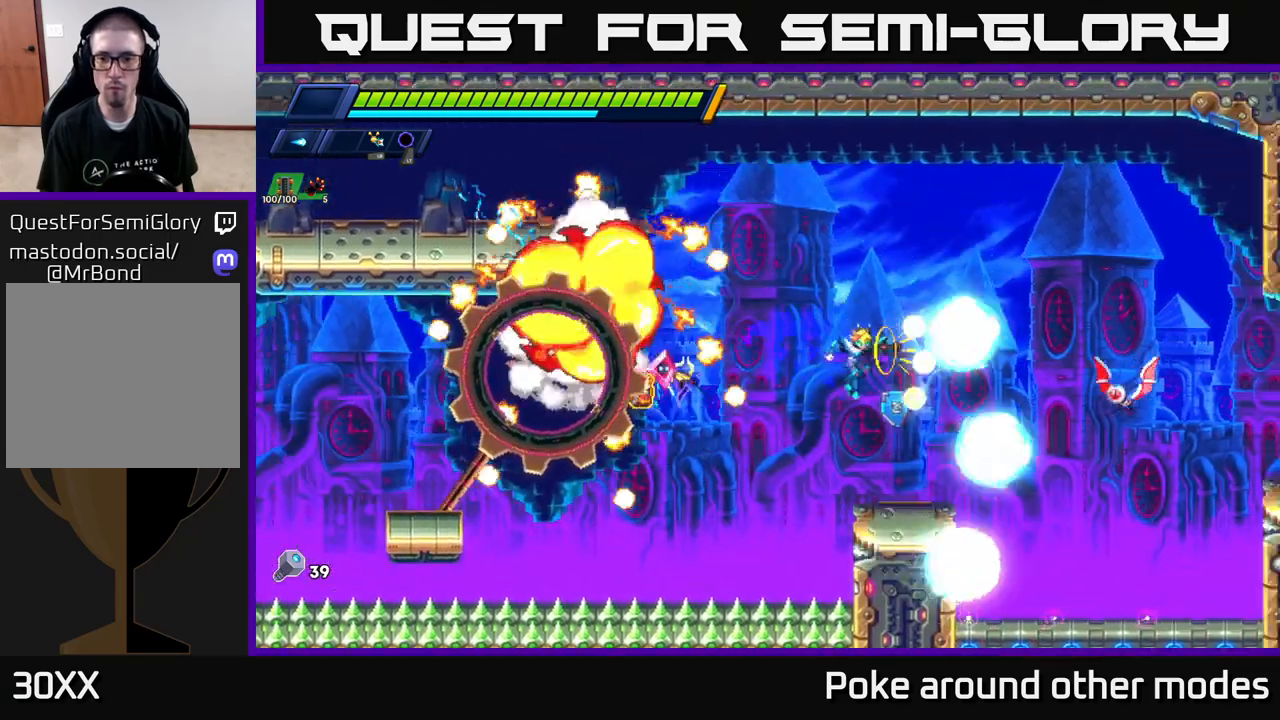
{"buttons": ["A", "R2"], "left_stick": "right", "right_stick": "center", "events": [[67, "X", "down"], [100, "left_stick", "center"], [183, "X", "up"], [250, "left_stick", "right"], [267, "X", "down"], [300, "R2", "down"], [333, "A", "down"], [383, "X", "up"]]}
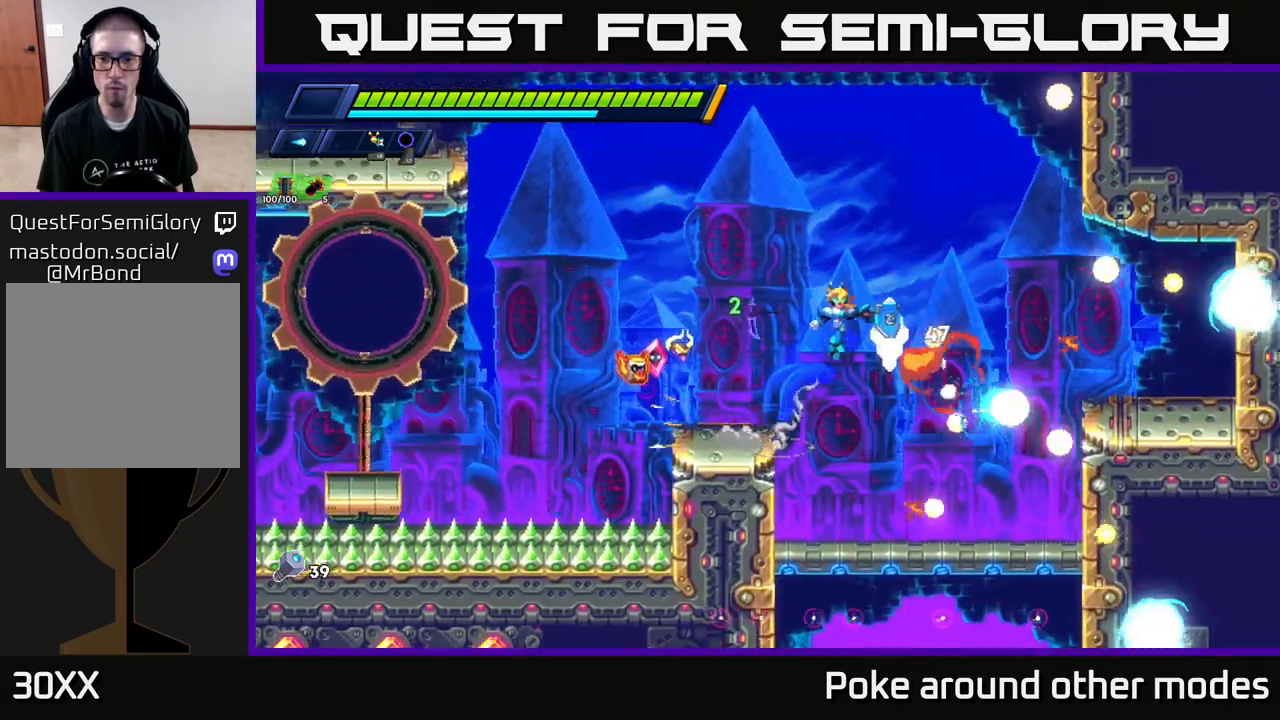
{"buttons": [], "left_stick": "center", "right_stick": "down", "events": [[133, "A", "up"], [283, "R2", "up"], [333, "left_stick", "left"], [450, "right_stick", "down"], [500, "left_stick", "center"]]}
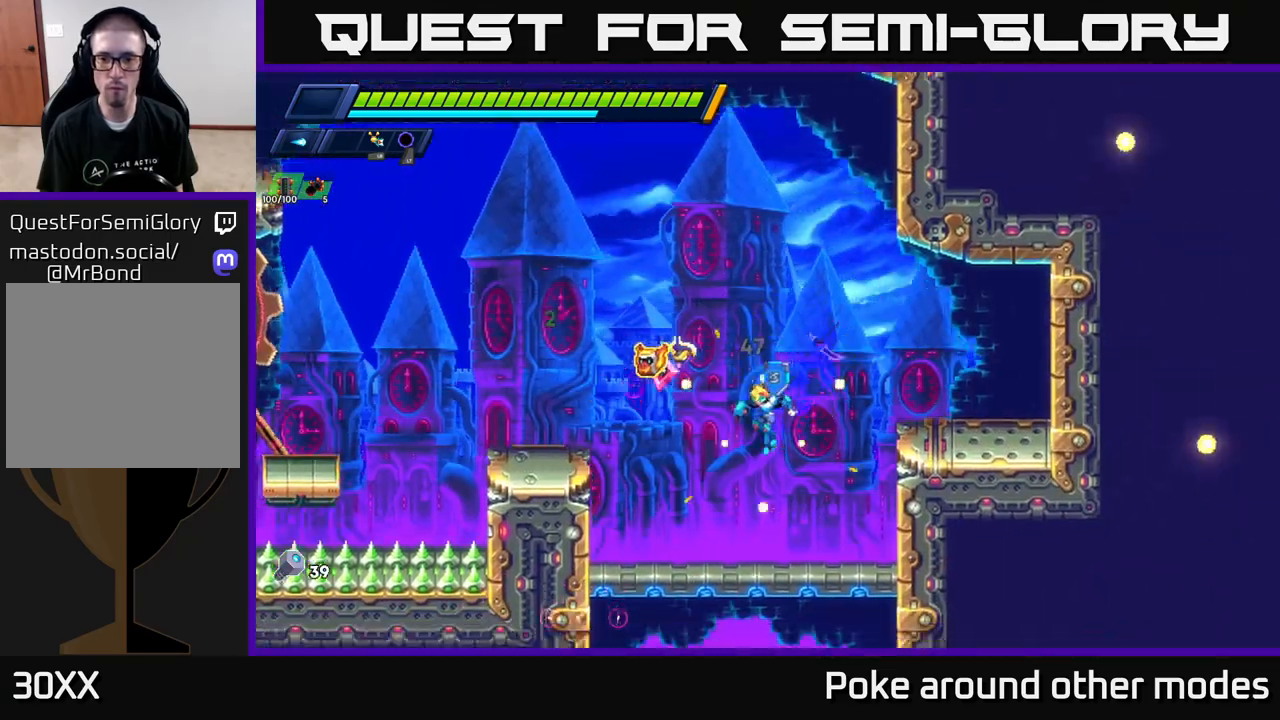
{"buttons": [], "left_stick": "down", "right_stick": "center", "events": [[217, "left_stick", "down"], [267, "right_stick", "center"], [350, "A", "down"], [433, "A", "up"]]}